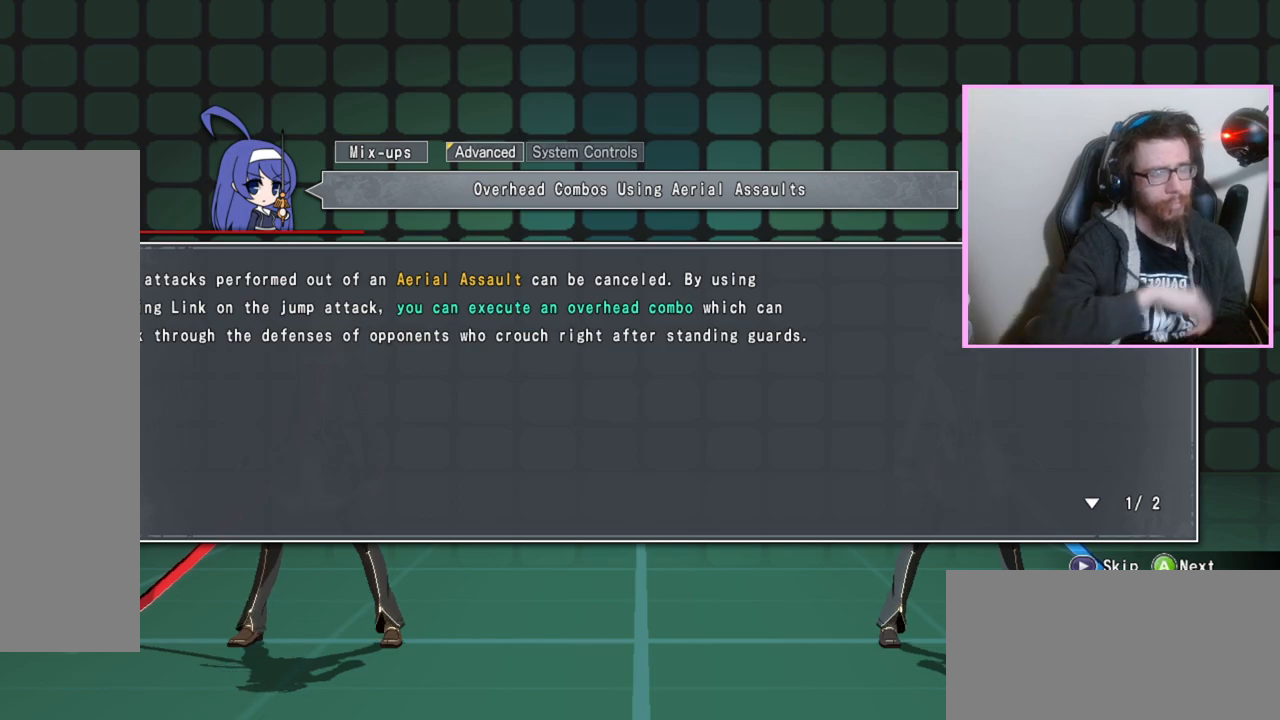
Gameplay with a controller (arcade stick); each line is a JSON object with the inputs held at the frame after it. "events" lists button and stick changes between this image and that frame as [ms after this image, input, new state], when the widget could be followed in between. Not read: L3 R3 other_buttons.
{"buttons": [], "events": [[33, "D", "down"], [117, "D", "up"]]}
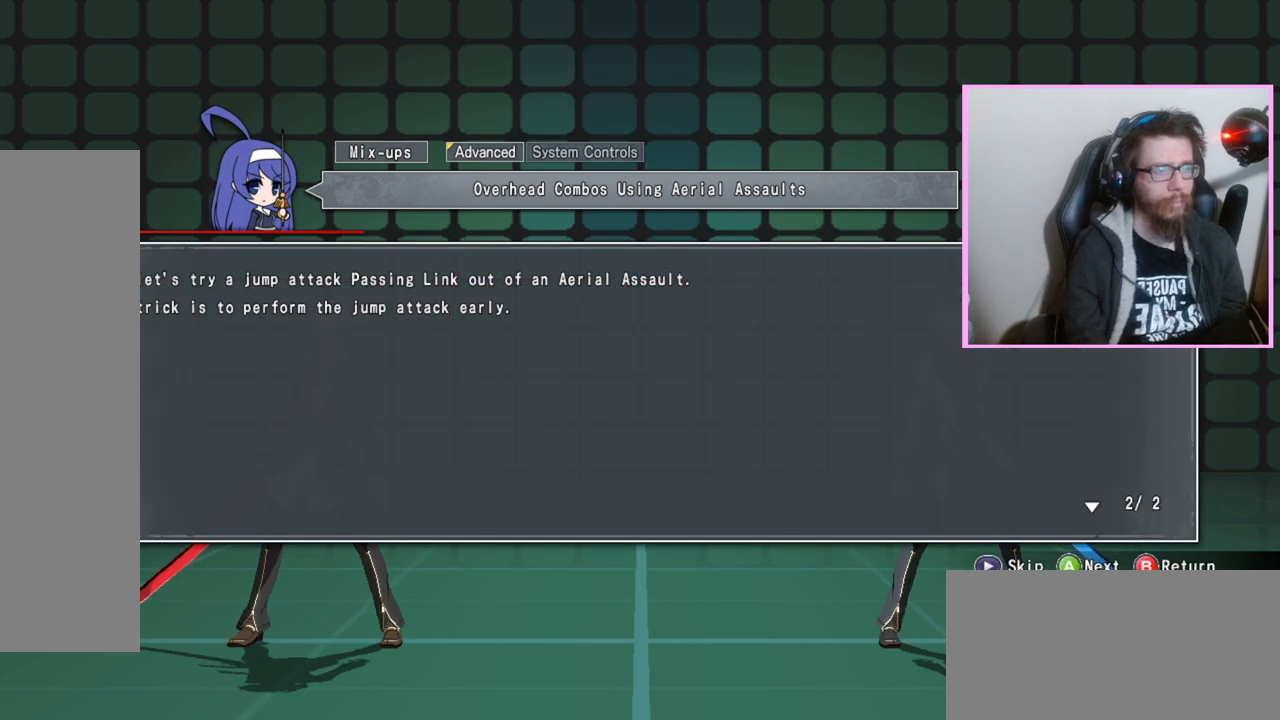
{"buttons": [], "events": [[333, "D", "down"], [450, "D", "up"]]}
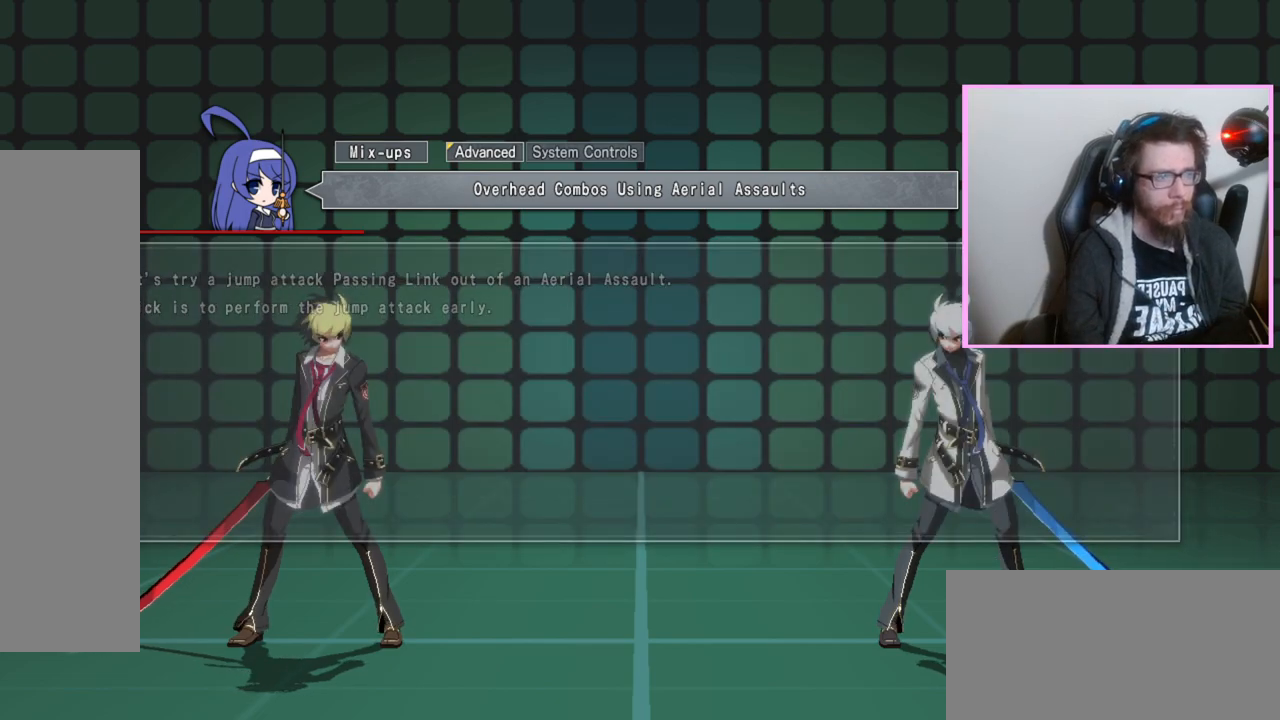
{"buttons": [], "events": []}
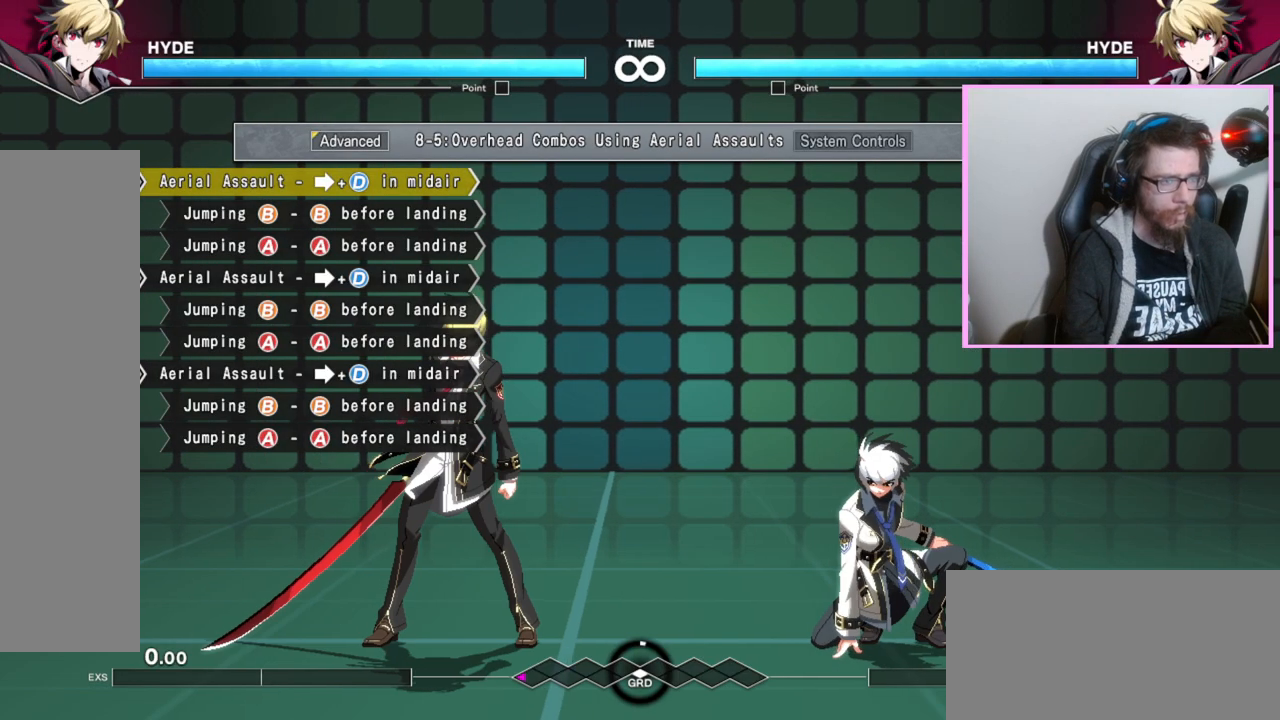
{"buttons": [], "events": []}
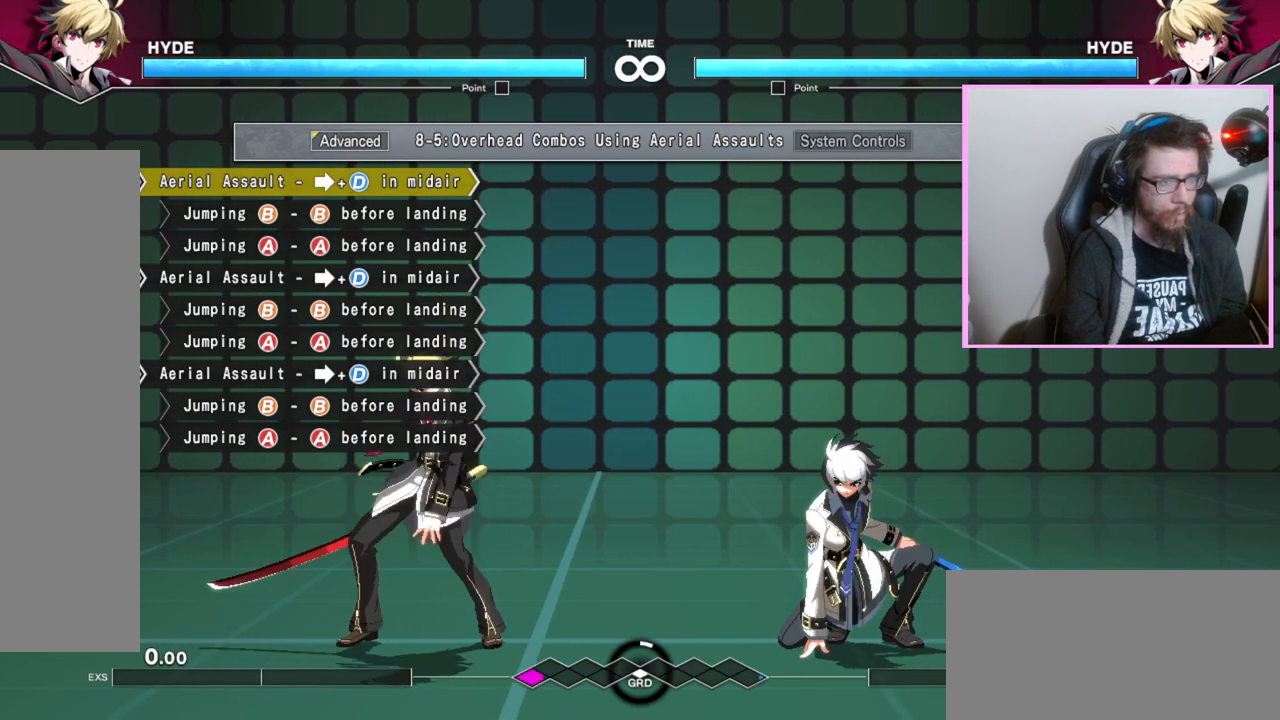
{"buttons": []}
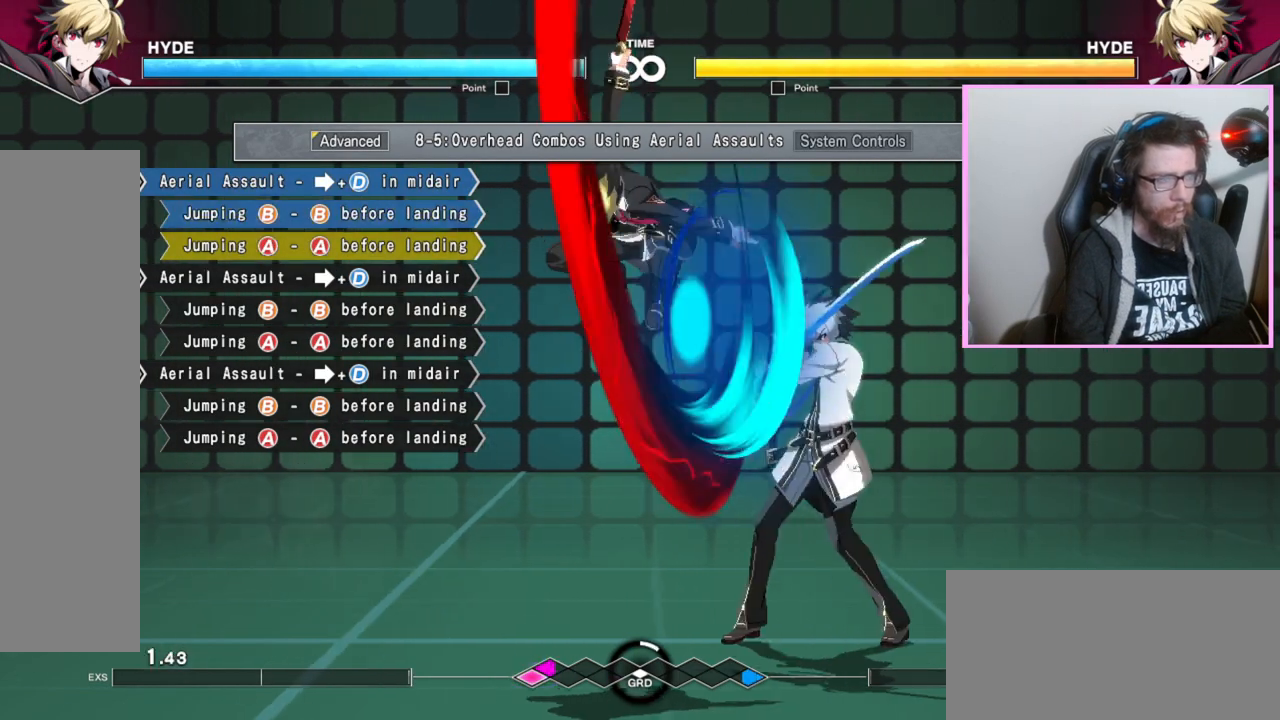
{"buttons": [], "events": [[50, "A", "down"], [150, "A", "up"]]}
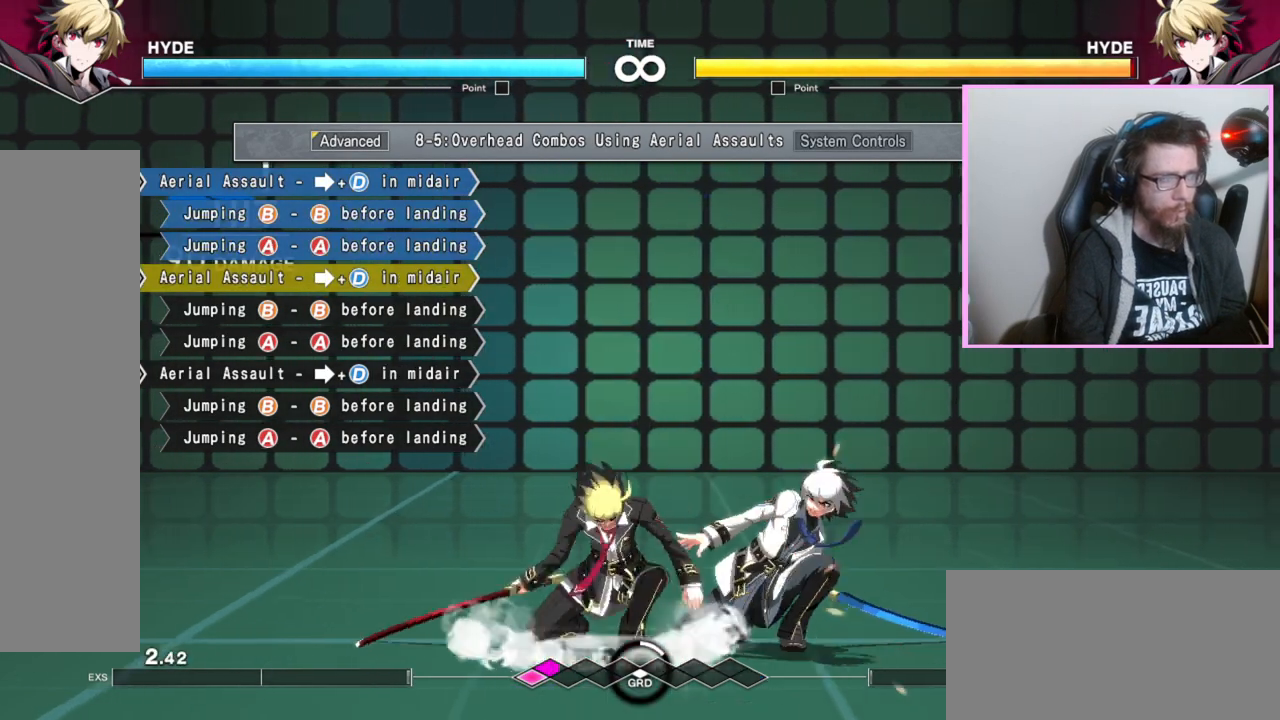
{"buttons": [], "events": []}
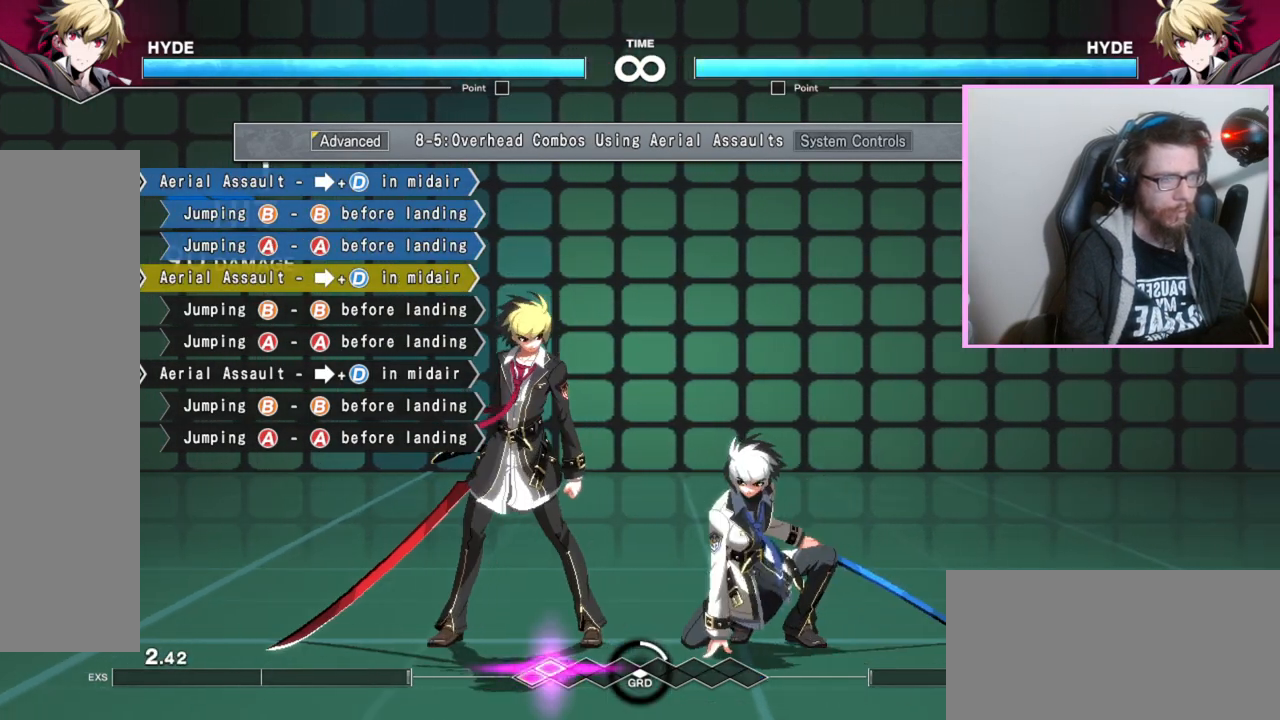
{"buttons": []}
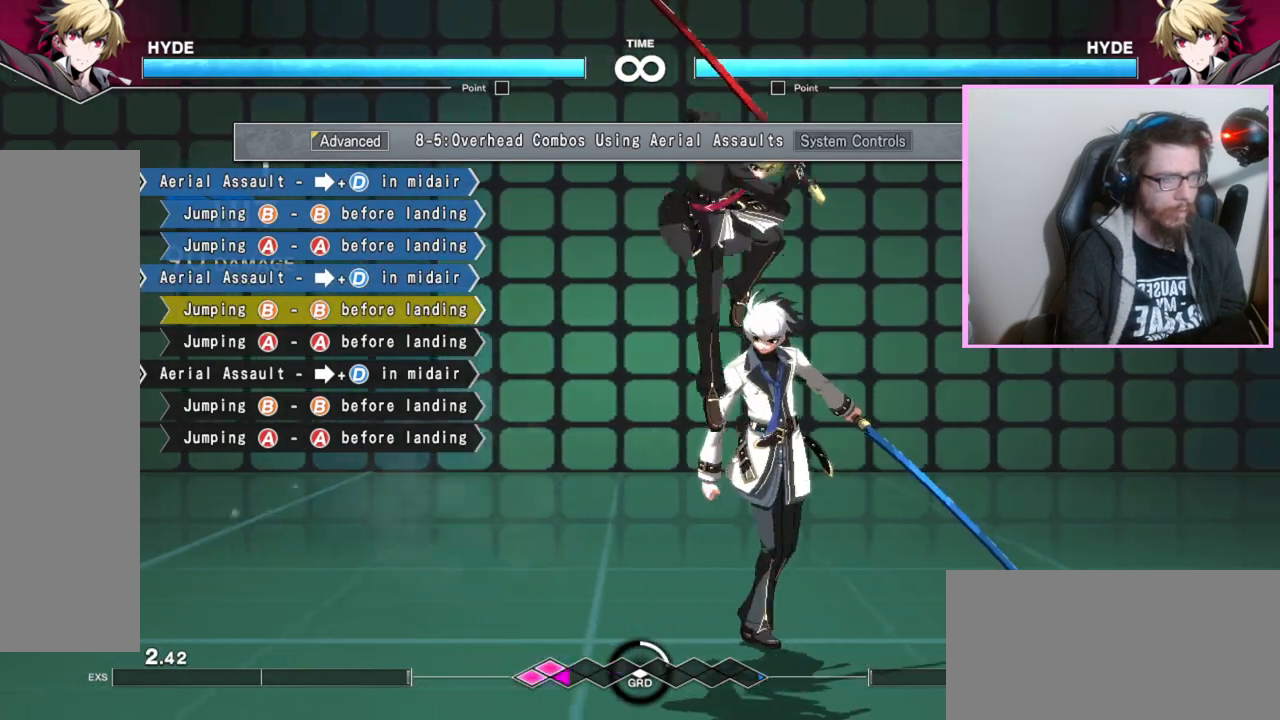
{"buttons": [], "events": [[33, "A", "down"], [150, "A", "up"]]}
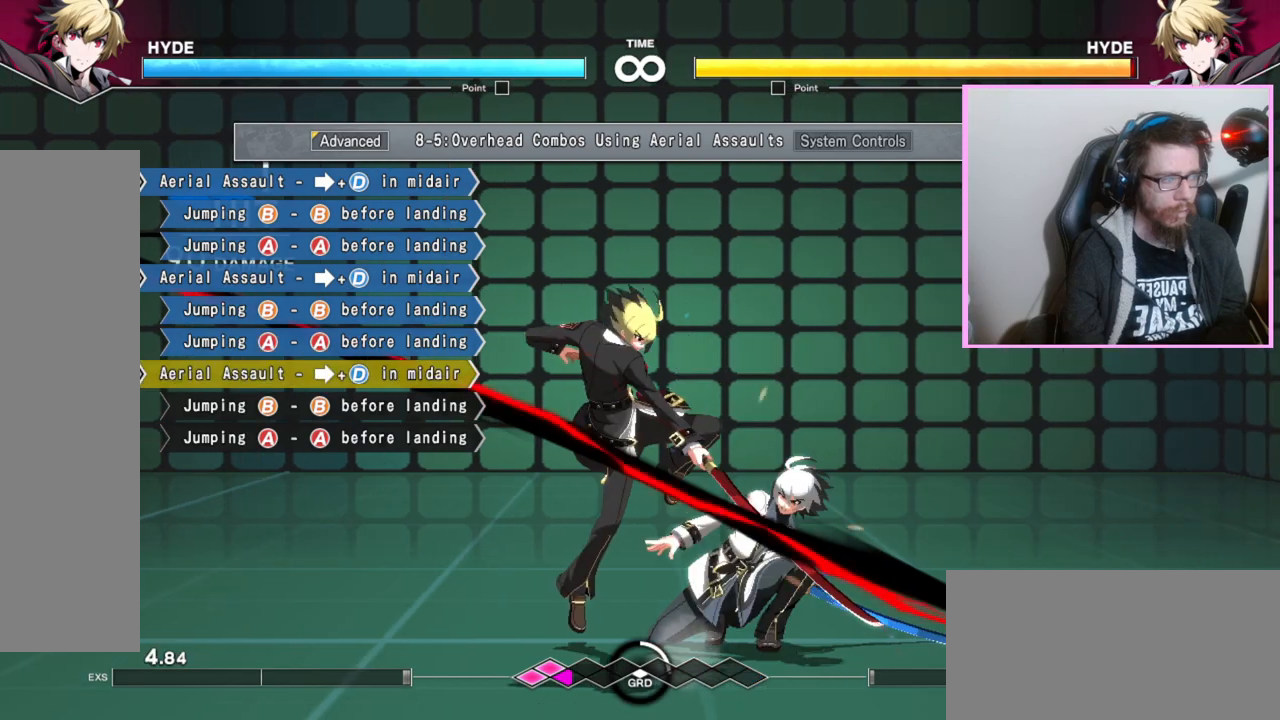
{"buttons": [], "events": []}
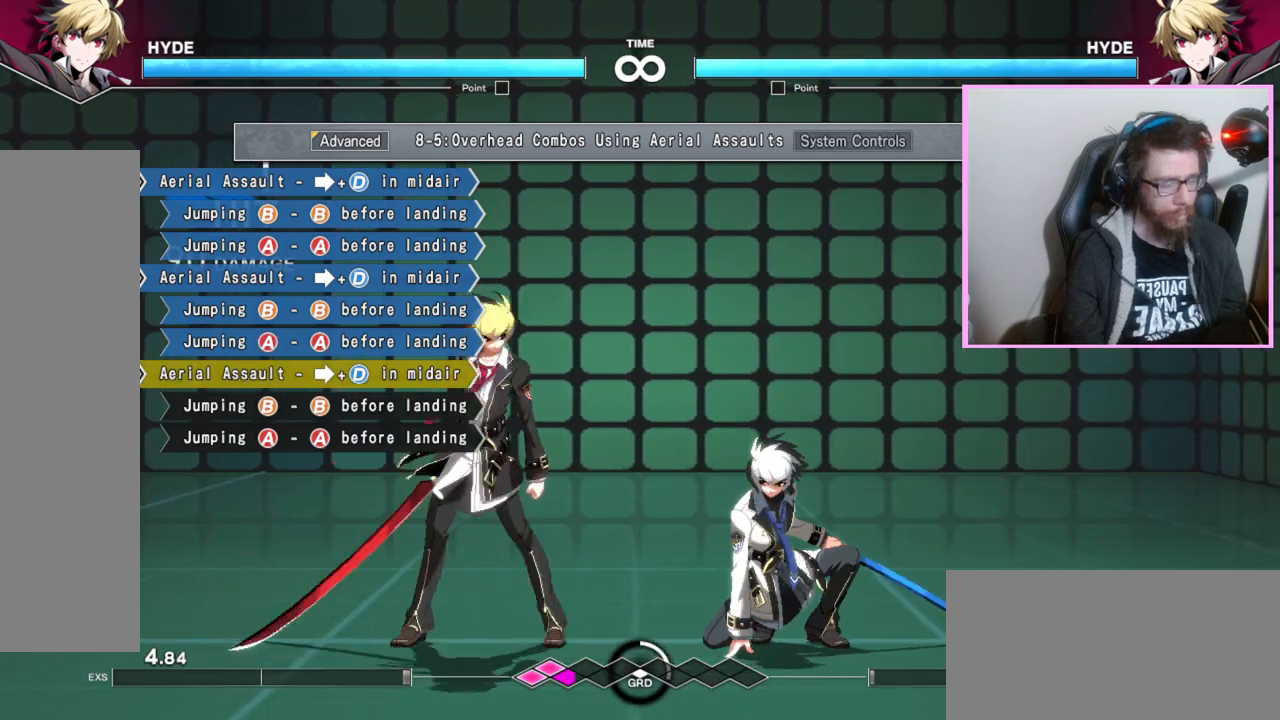
{"buttons": [], "events": [[333, "B", "down"], [417, "B", "up"]]}
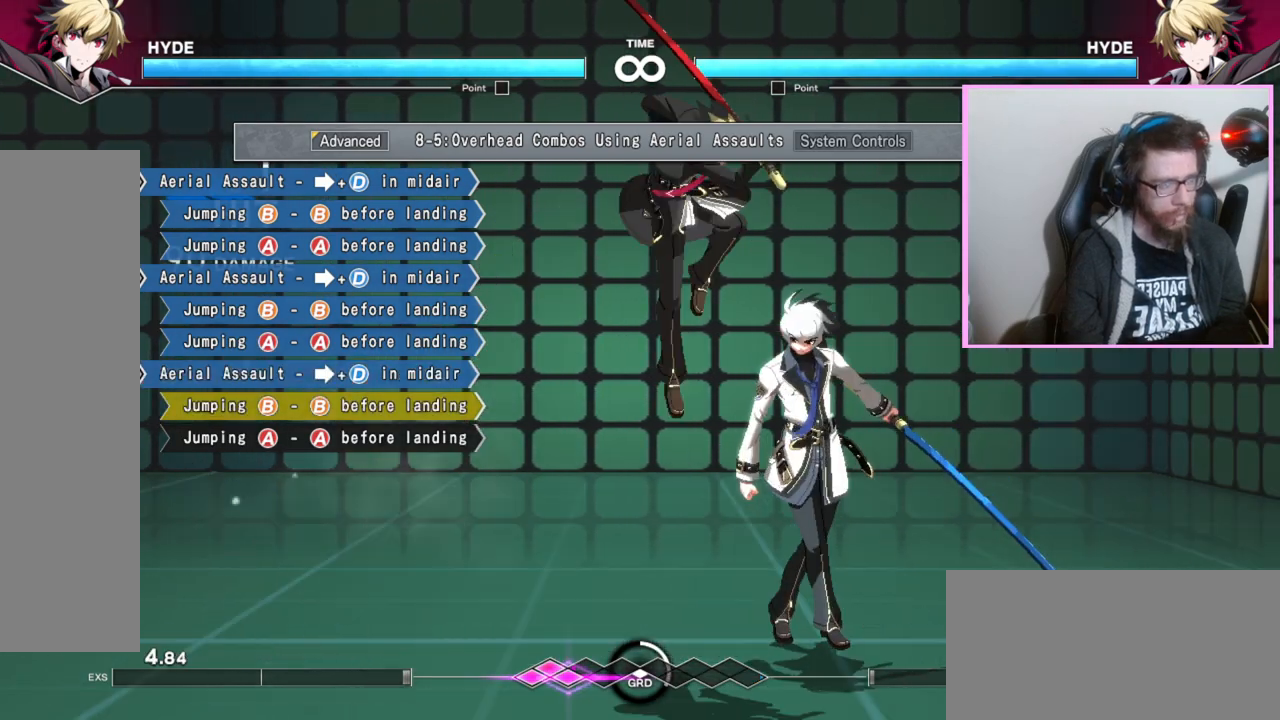
{"buttons": [], "events": [[117, "A", "down"], [233, "A", "up"]]}